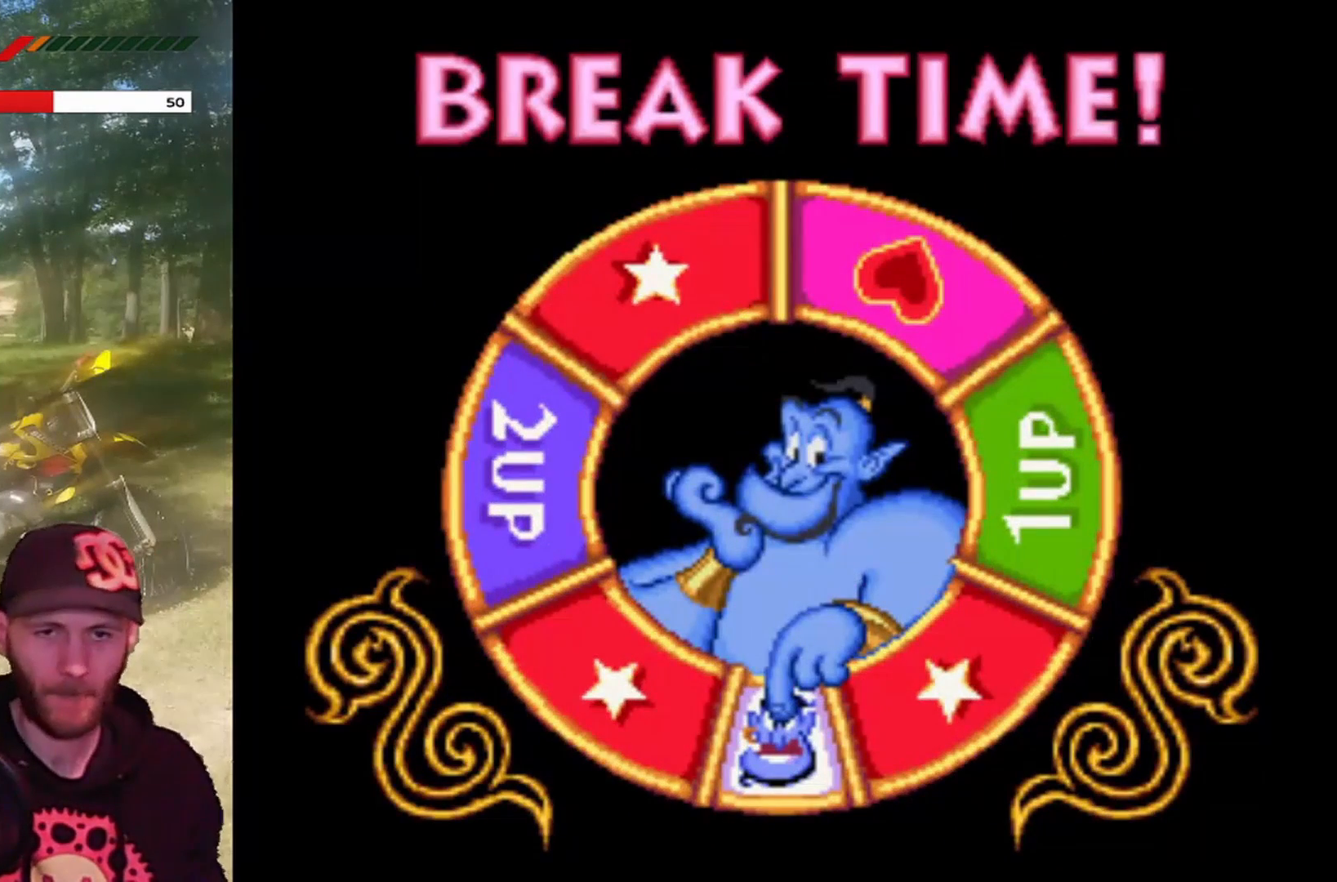
Gameplay with a controller (PlayStation layout); each line is a JSON object with the inputs held at the frame after it. "events" lists button and stick changes between this image and that frame as [ms after this image, input, new state], when the widget could be followed in between. Not read: right_stick.
{"buttons": ["CROSS"], "left_stick": "center", "events": [[467, "CROSS", "down"]]}
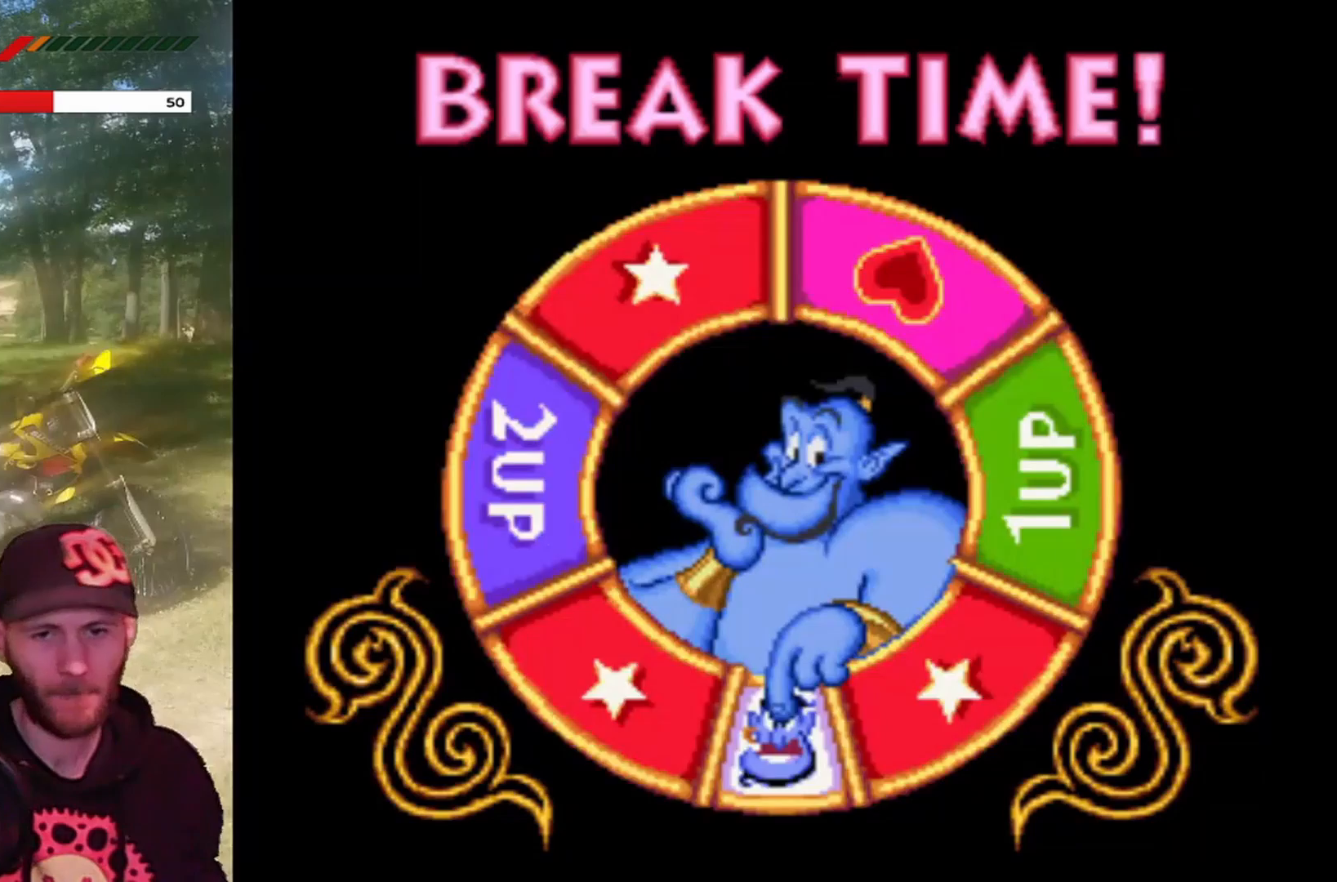
{"buttons": [], "left_stick": "center", "events": [[67, "CROSS", "up"]]}
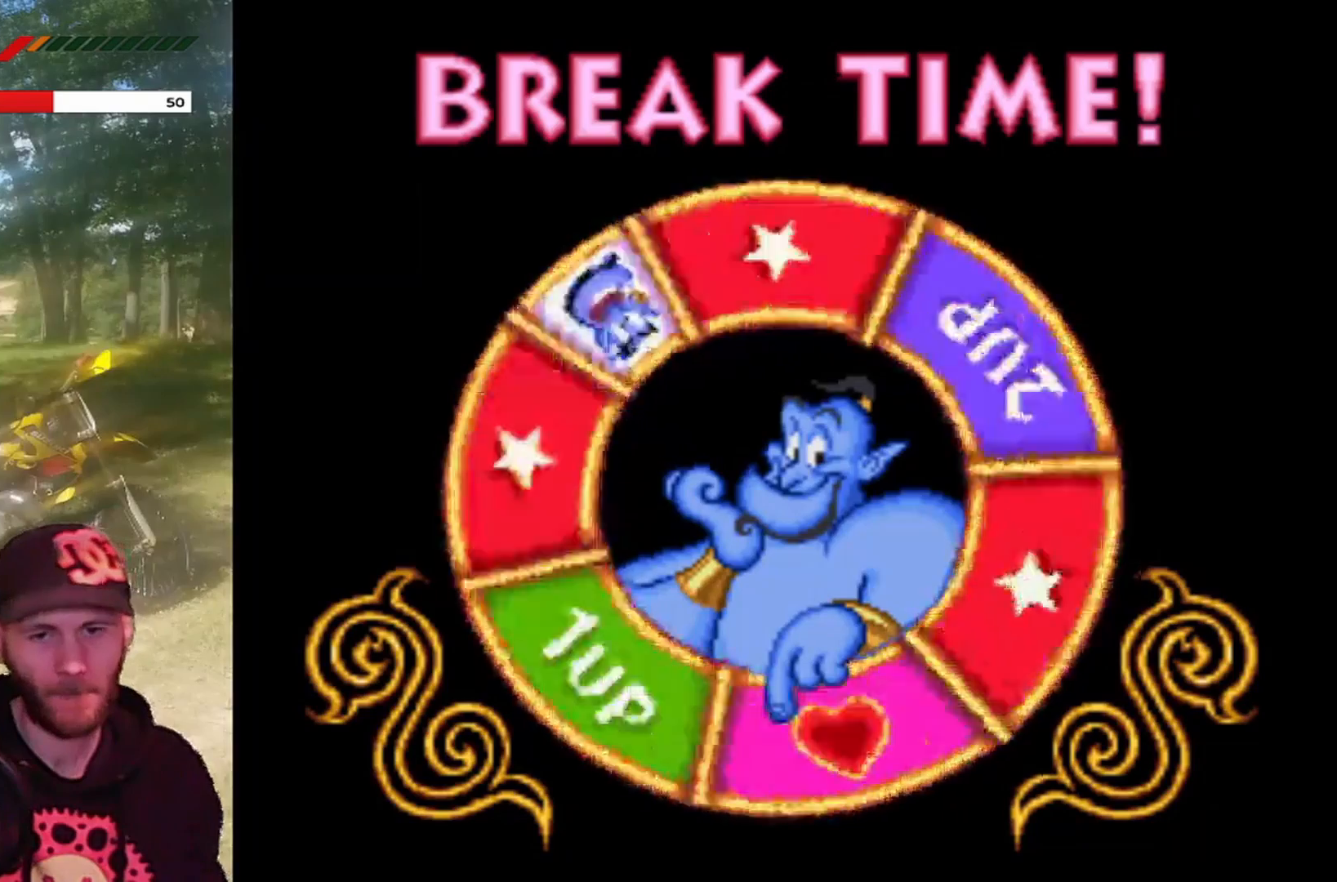
{"buttons": [], "left_stick": "center", "events": []}
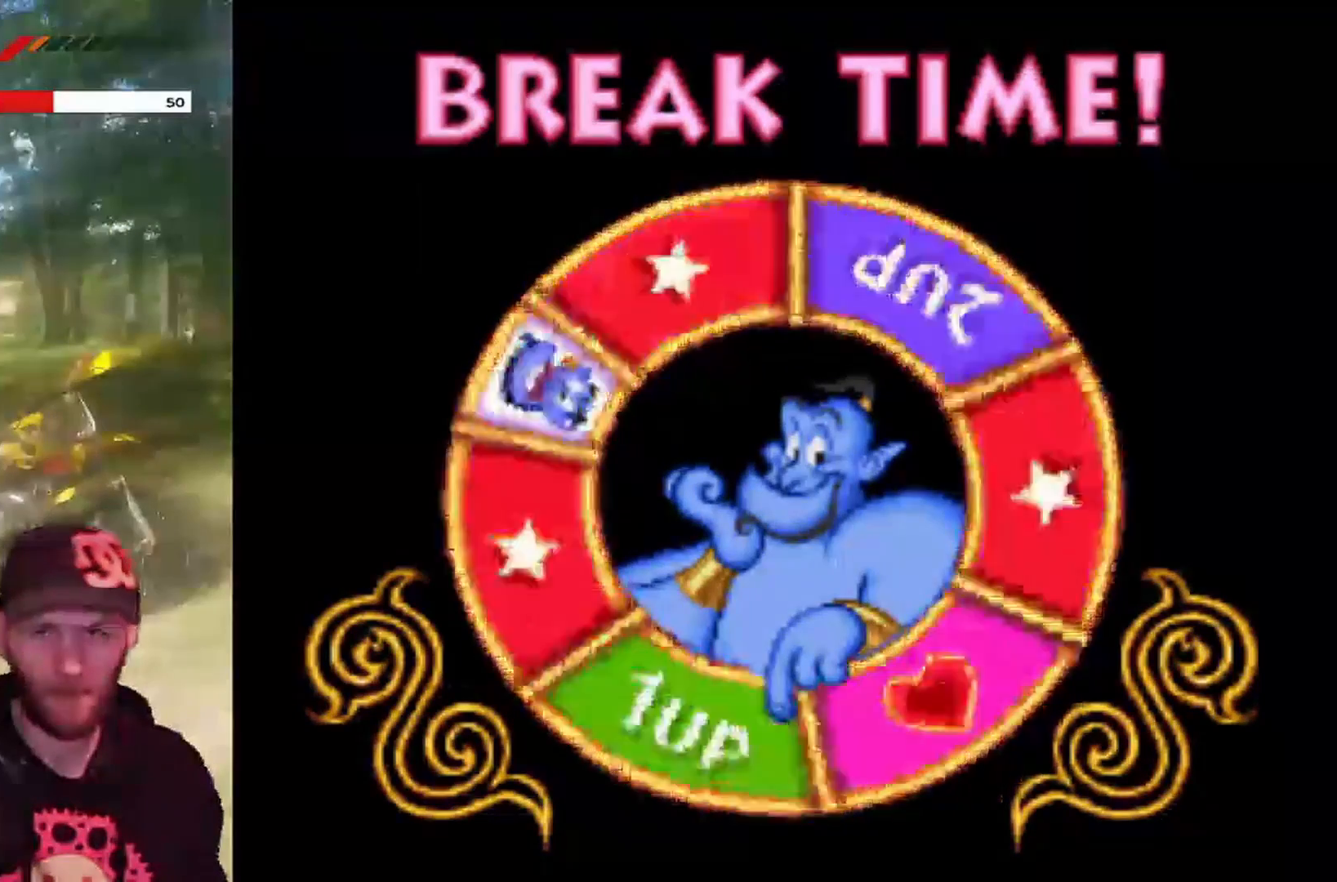
{"buttons": [], "left_stick": "center", "events": []}
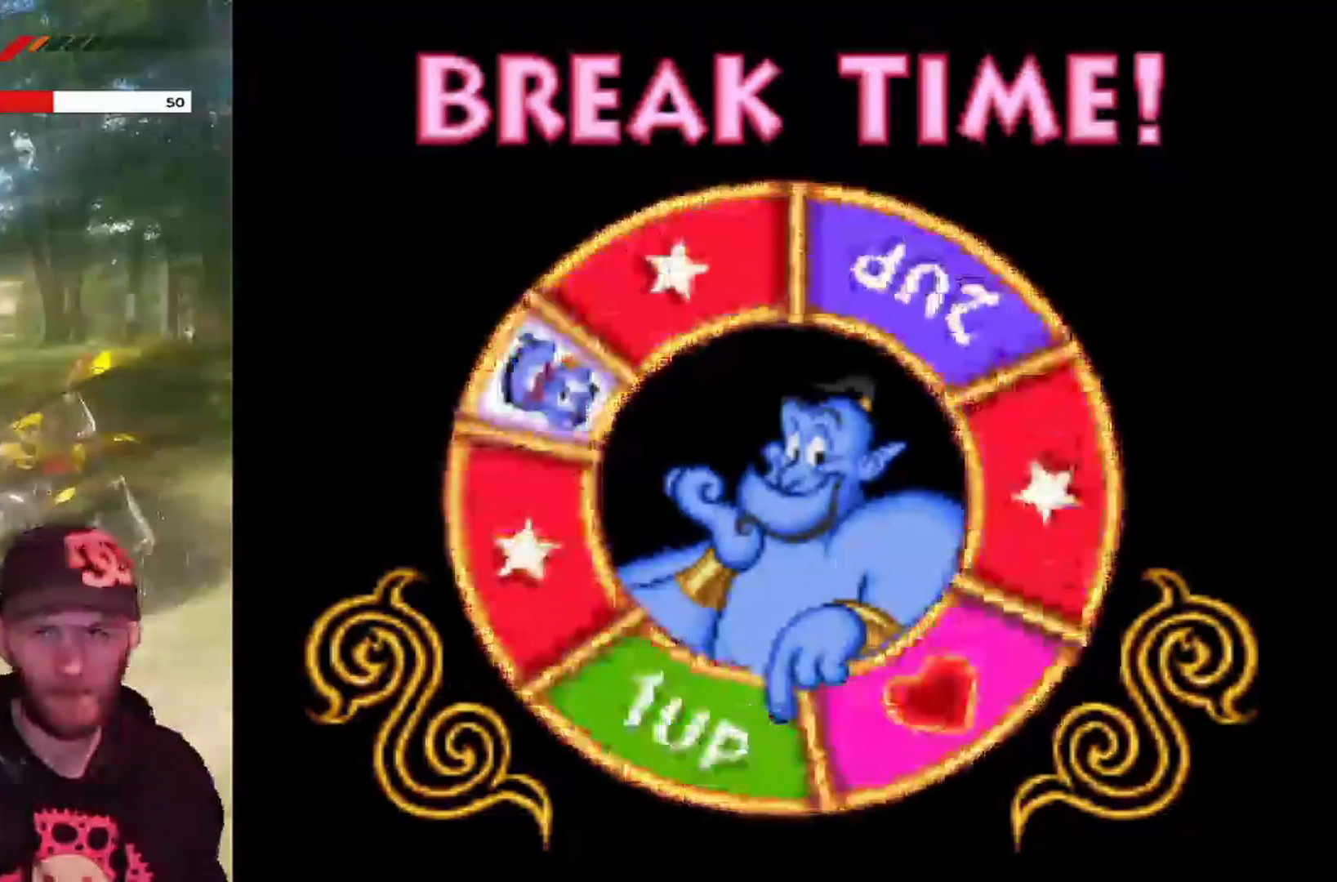
{"buttons": [], "left_stick": "center", "events": [[100, "CROSS", "down"], [200, "CROSS", "up"]]}